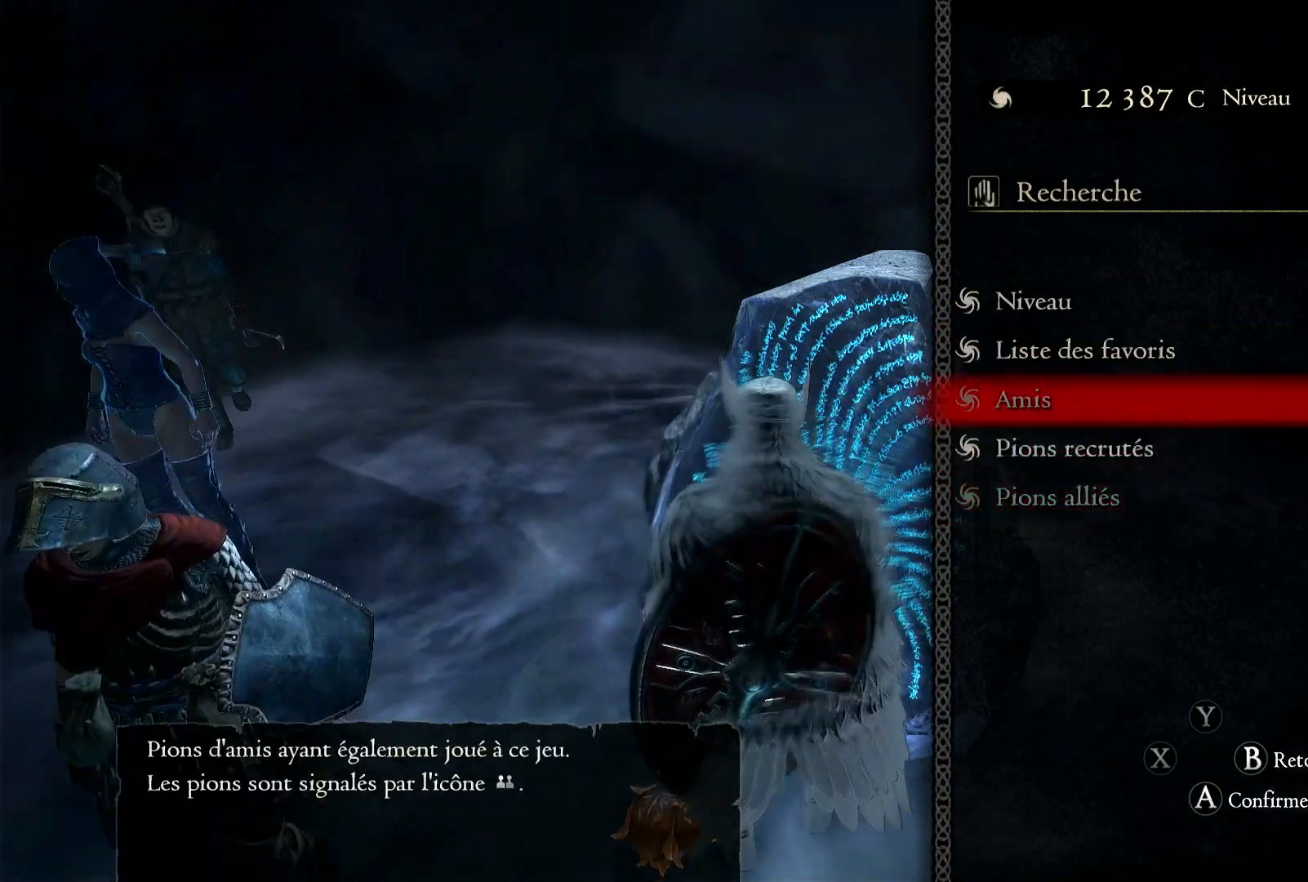
Gameplay with a controller (Xbox layout); each line is a JSON object with the inputs held at the frame after it. "events" lists button and stick changes between this image and that frame as [ms after this image, input, new state], when the widget could be followed in between. Not read: R3.
{"buttons": [], "left_stick": "center", "right_stick": "center", "events": [[67, "left_stick", "up"], [250, "left_stick", "center"], [367, "left_stick", "up"], [467, "left_stick", "center"]]}
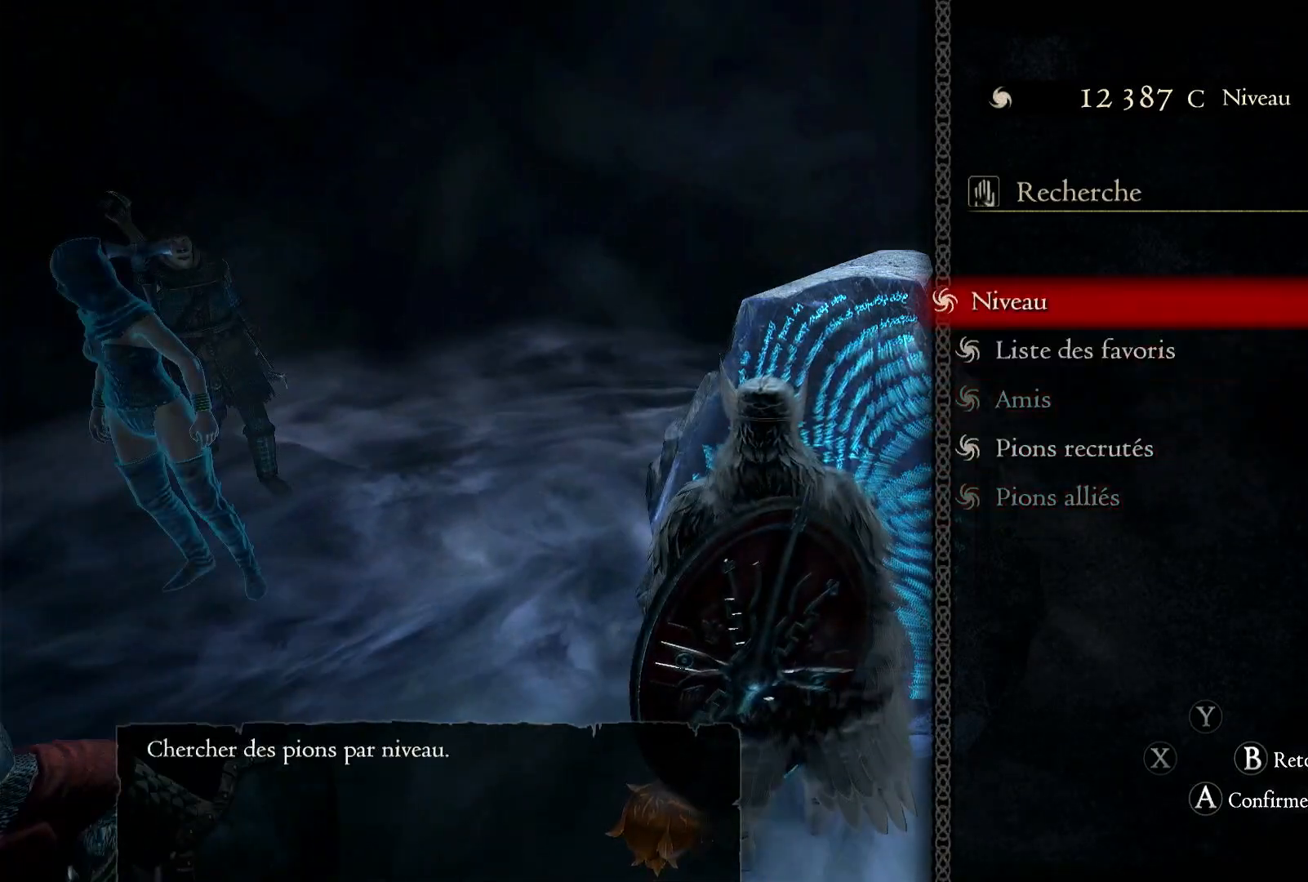
{"buttons": [], "left_stick": "center", "right_stick": "center", "events": [[117, "A", "down"], [200, "A", "up"]]}
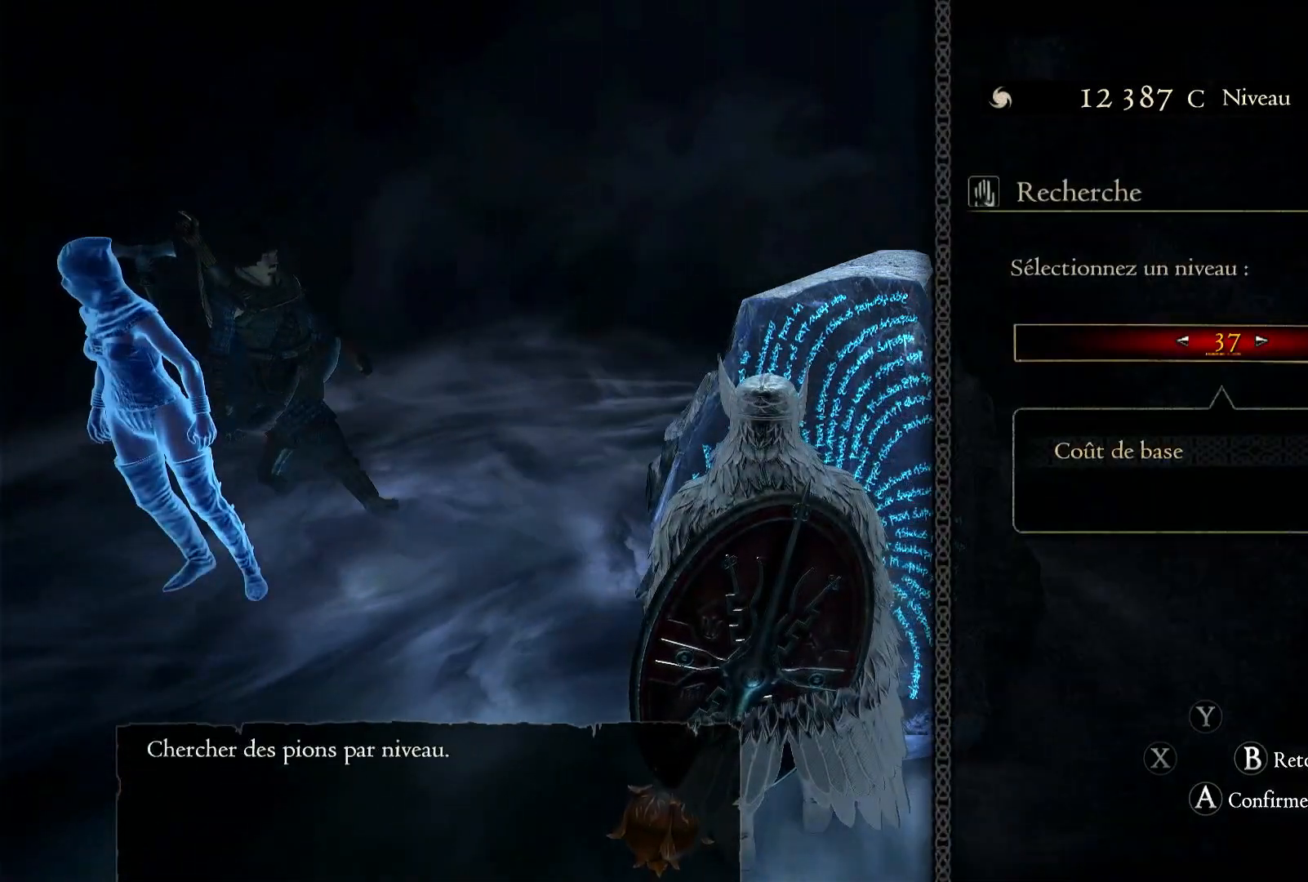
{"buttons": [], "left_stick": "center", "right_stick": "center", "events": []}
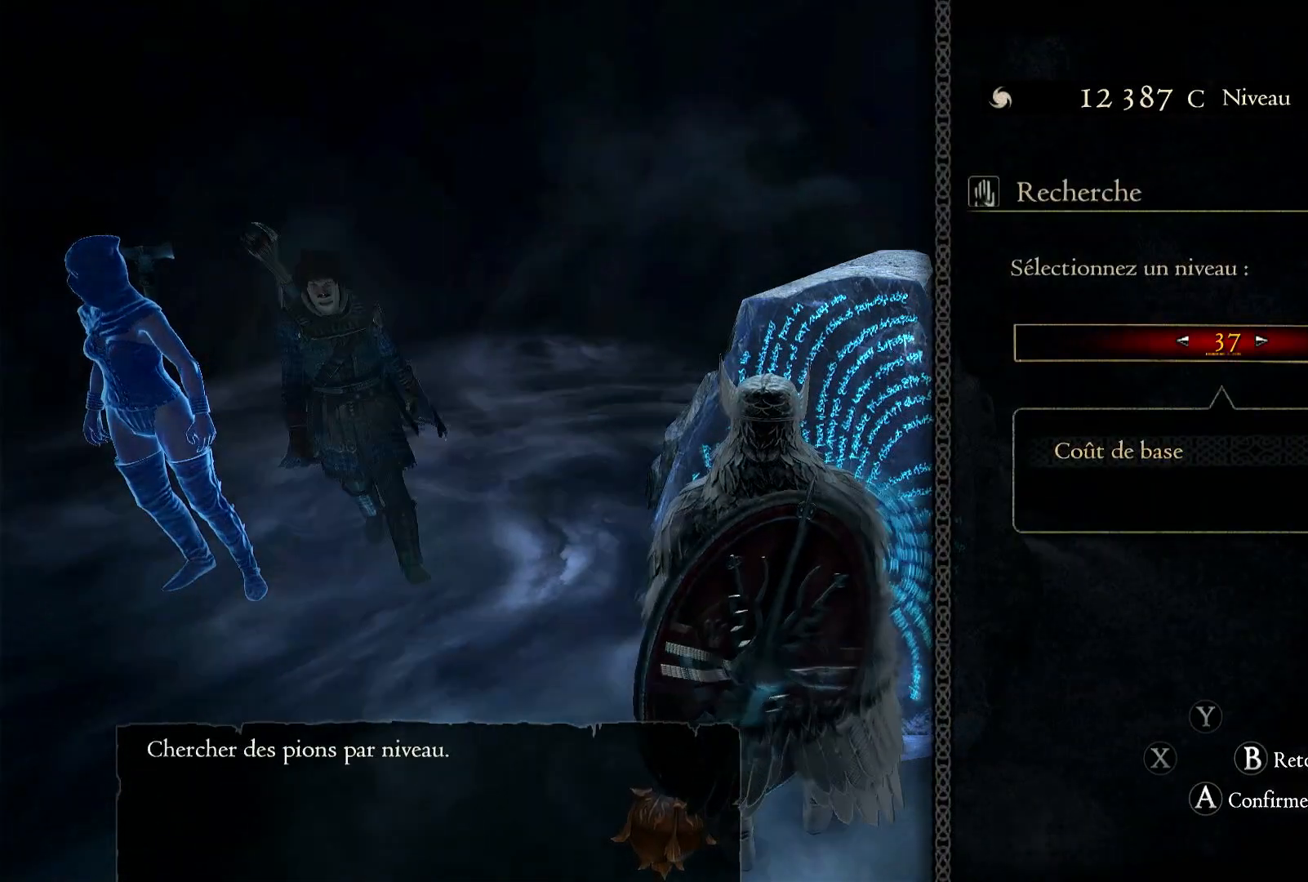
{"buttons": ["A"], "left_stick": "center", "right_stick": "center", "events": [[467, "A", "down"]]}
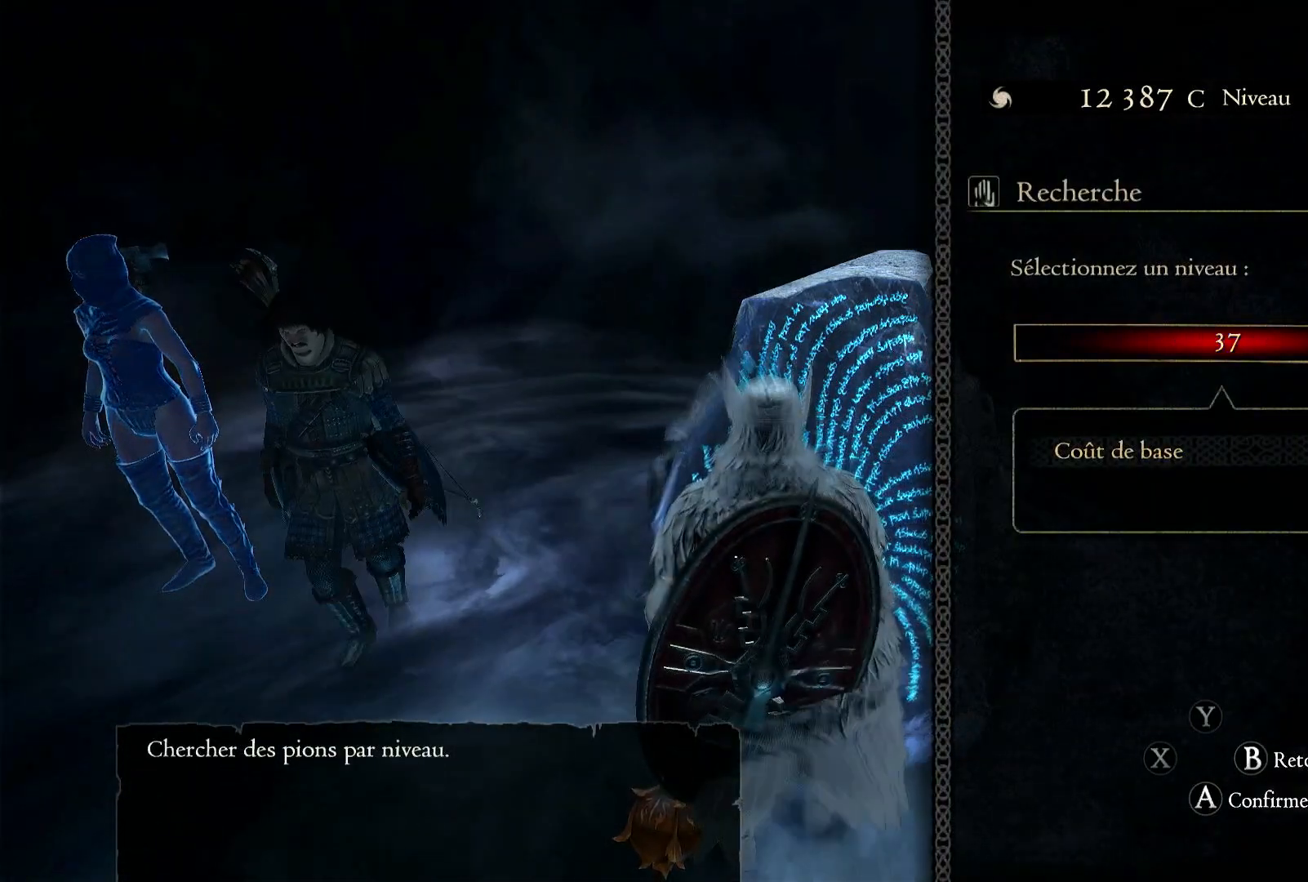
{"buttons": [], "left_stick": "center", "right_stick": "center", "events": [[67, "A", "up"]]}
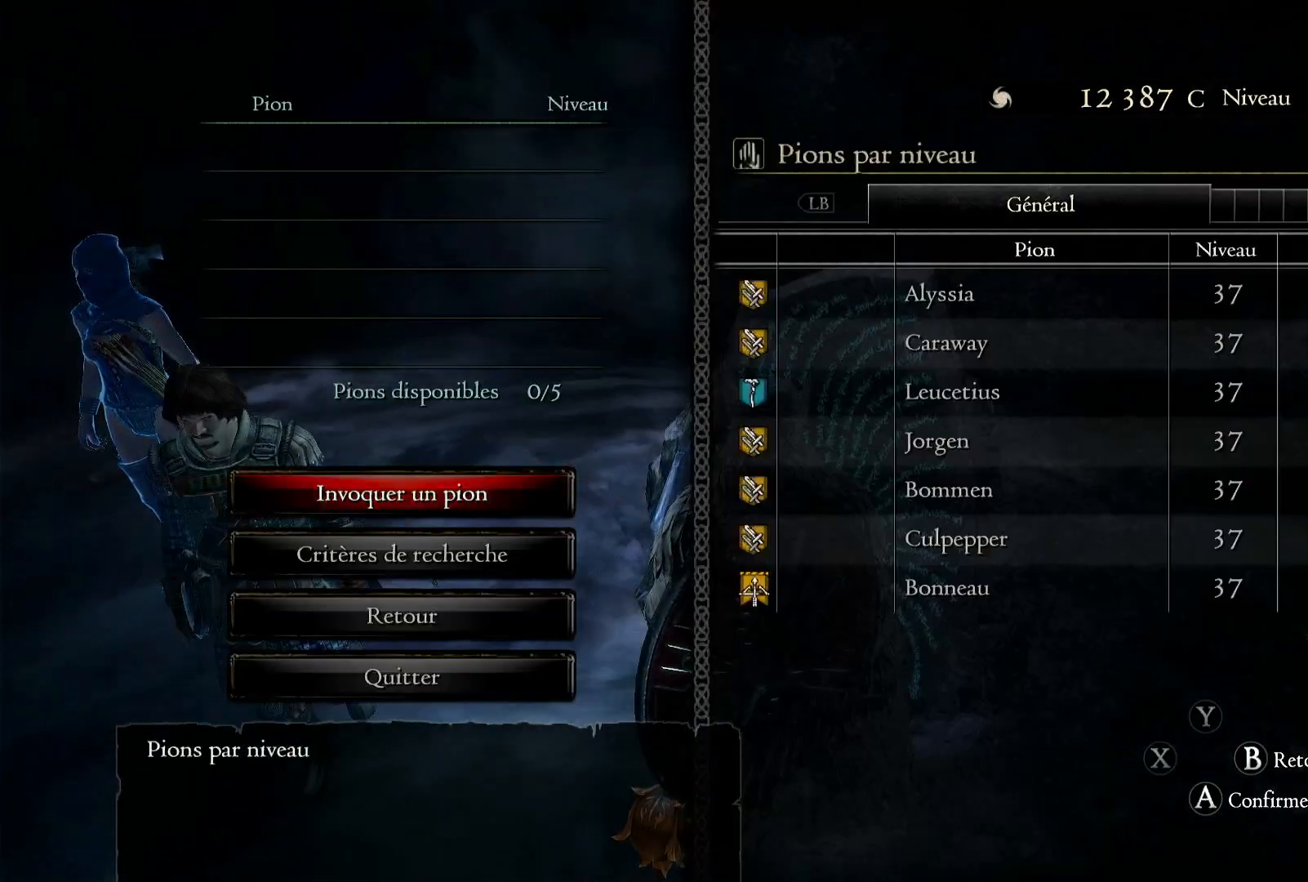
{"buttons": [], "left_stick": "center", "right_stick": "center", "events": []}
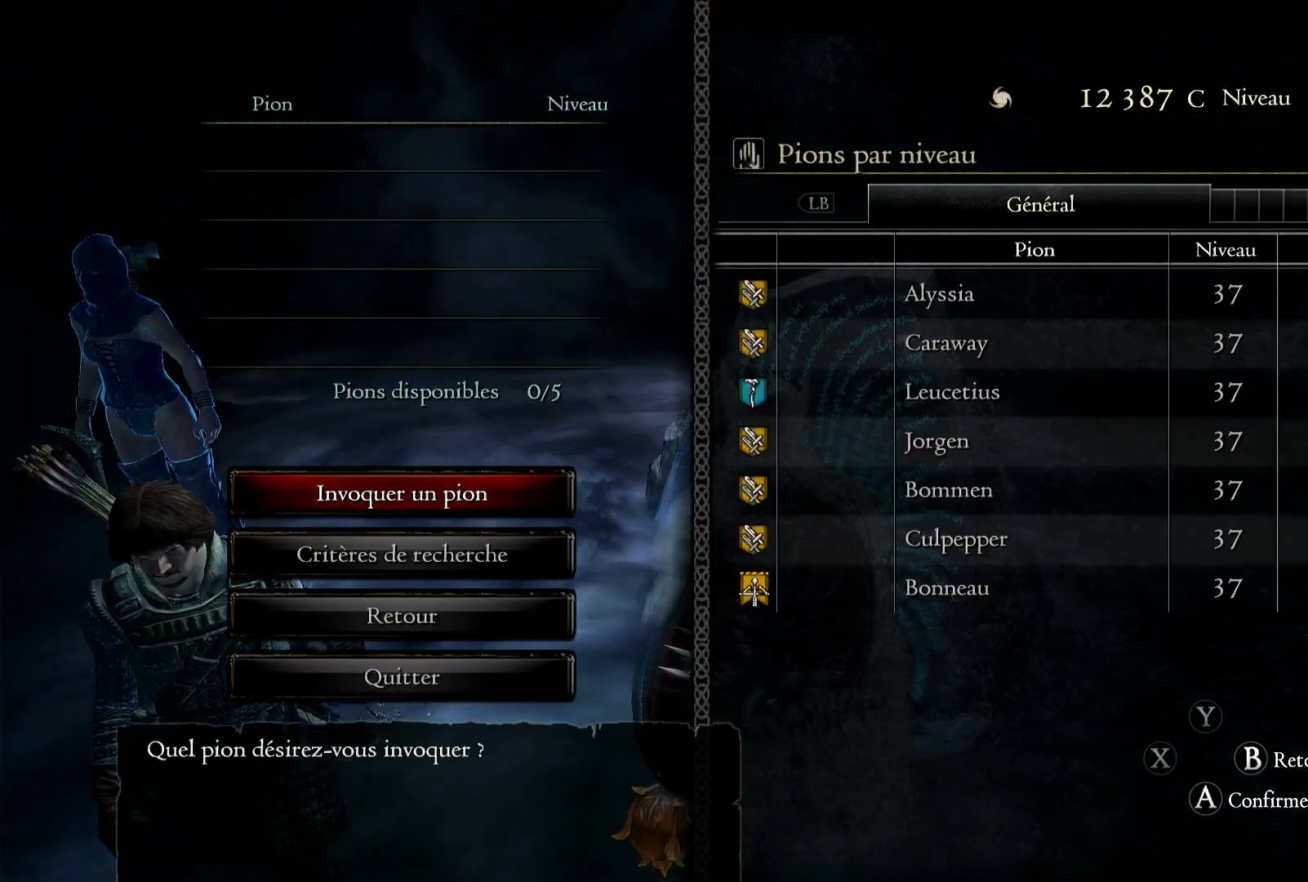
{"buttons": [], "left_stick": "center", "right_stick": "center", "events": [[300, "left_stick", "down"], [450, "left_stick", "center"]]}
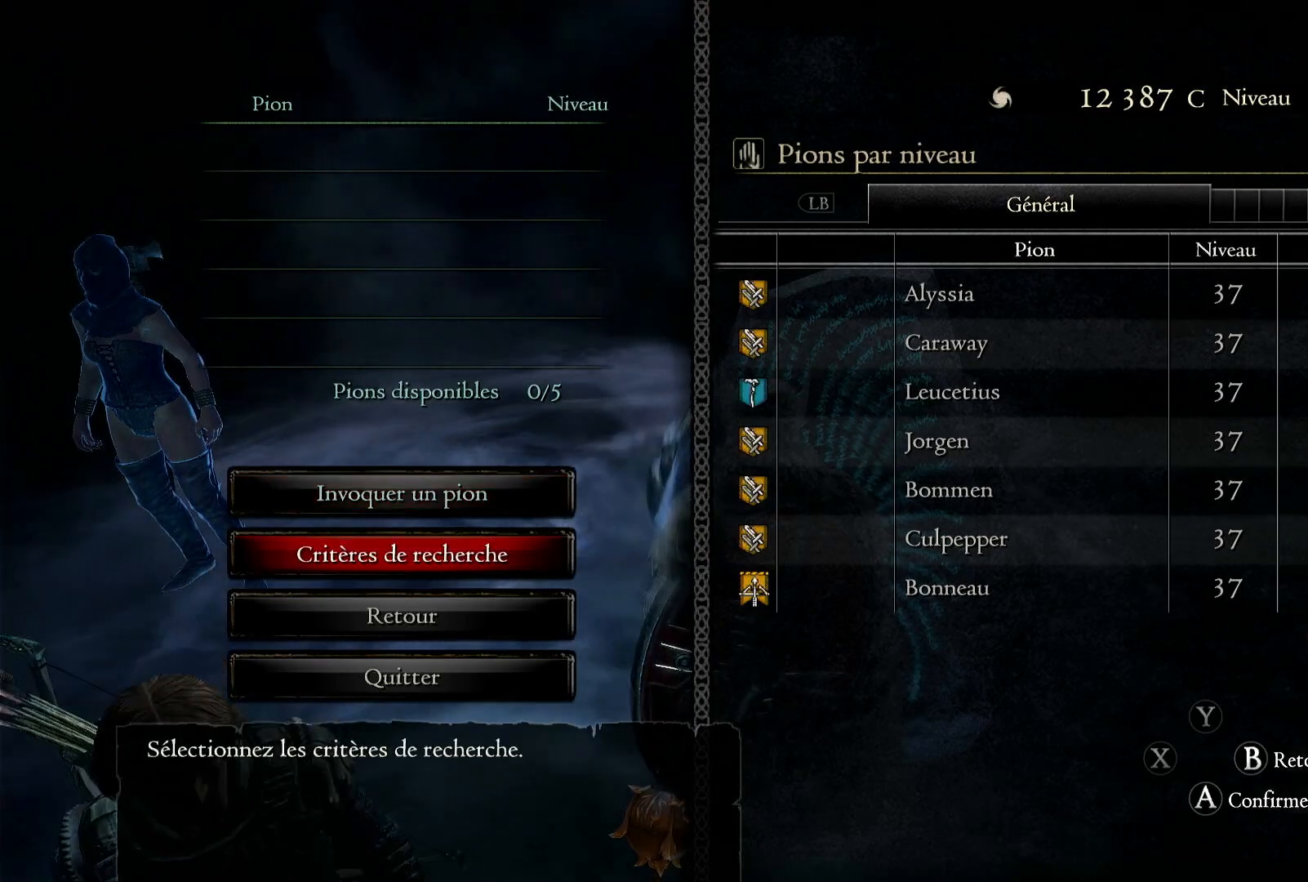
{"buttons": [], "left_stick": "center", "right_stick": "center", "events": []}
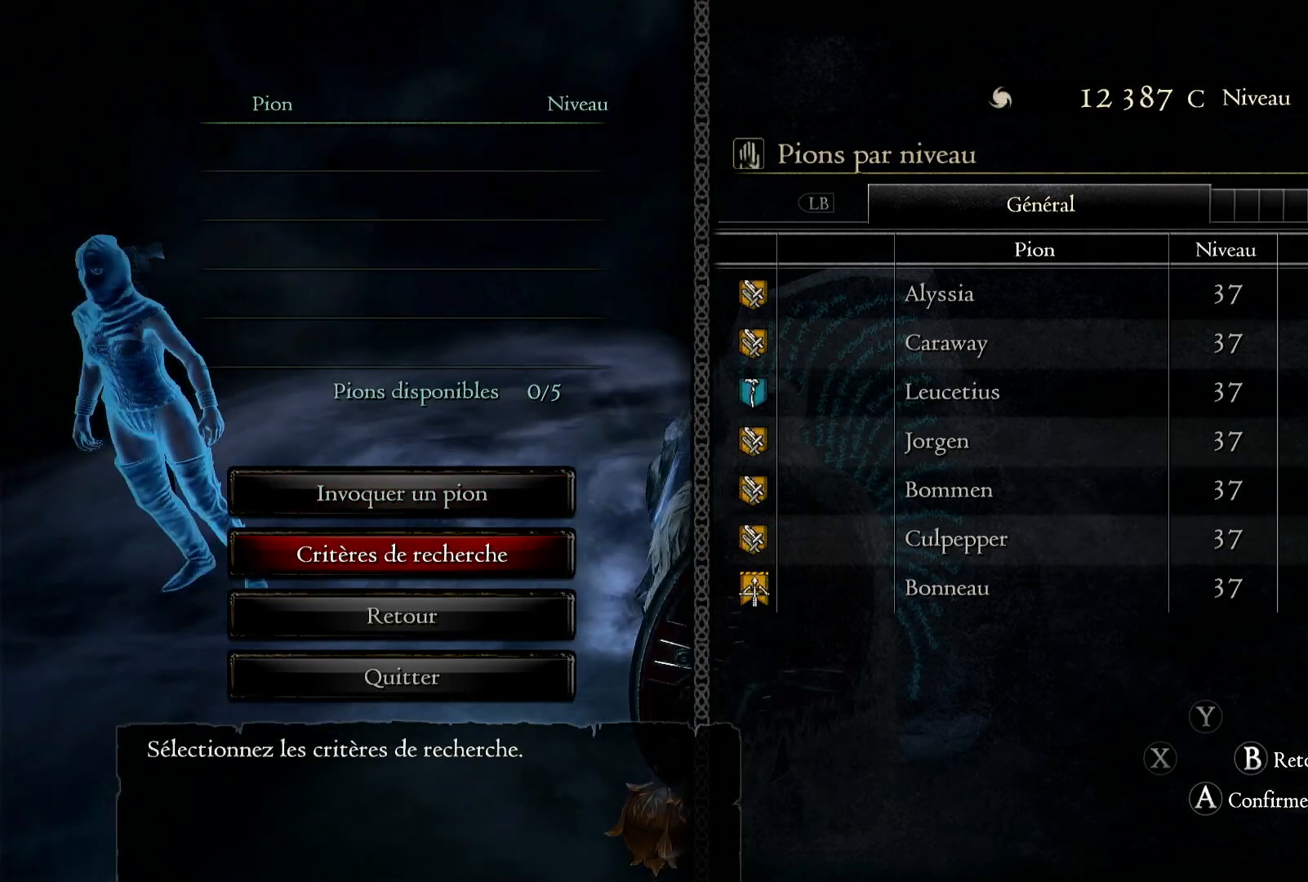
{"buttons": [], "left_stick": "center", "right_stick": "center", "events": [[283, "A", "down"], [367, "A", "up"]]}
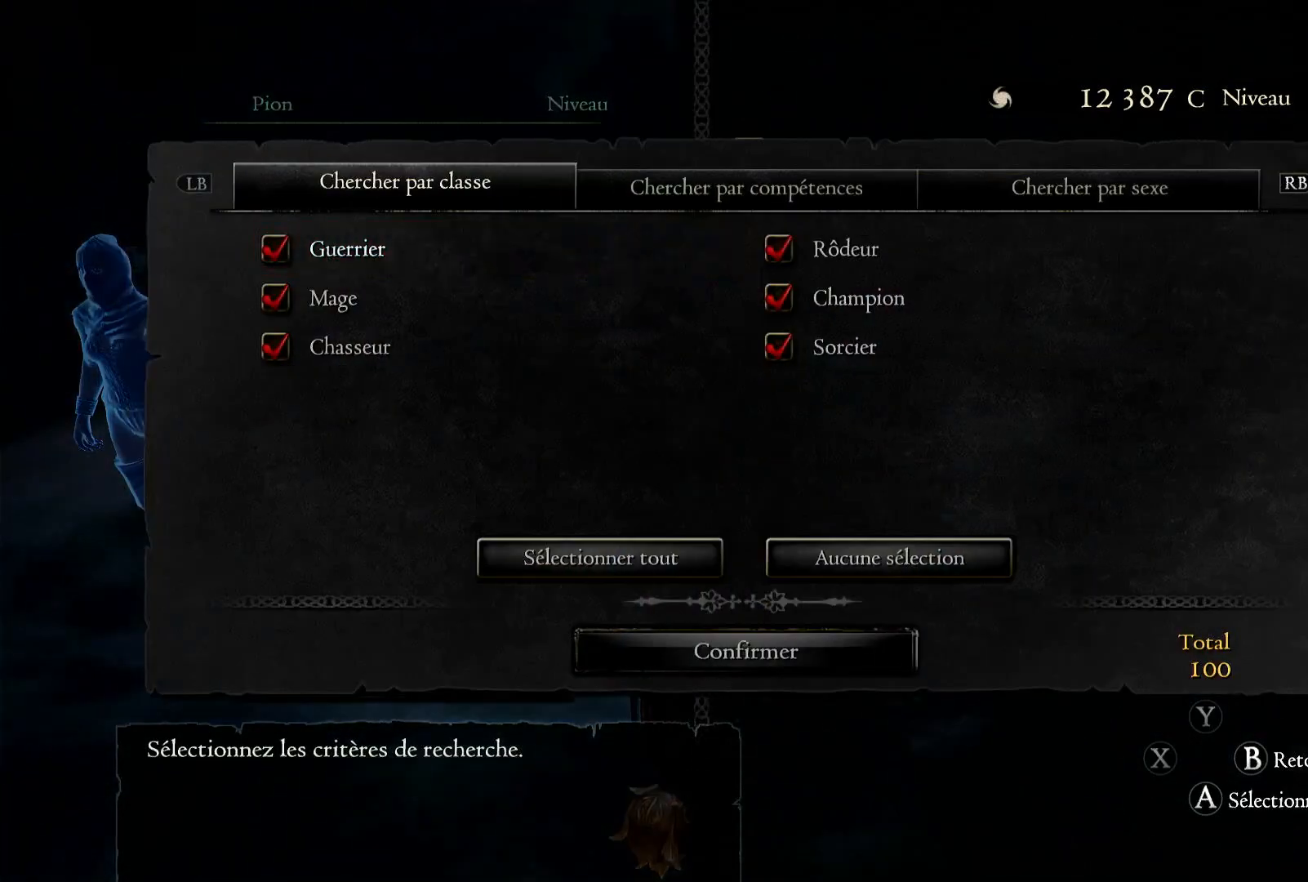
{"buttons": [], "left_stick": "center", "right_stick": "center", "events": []}
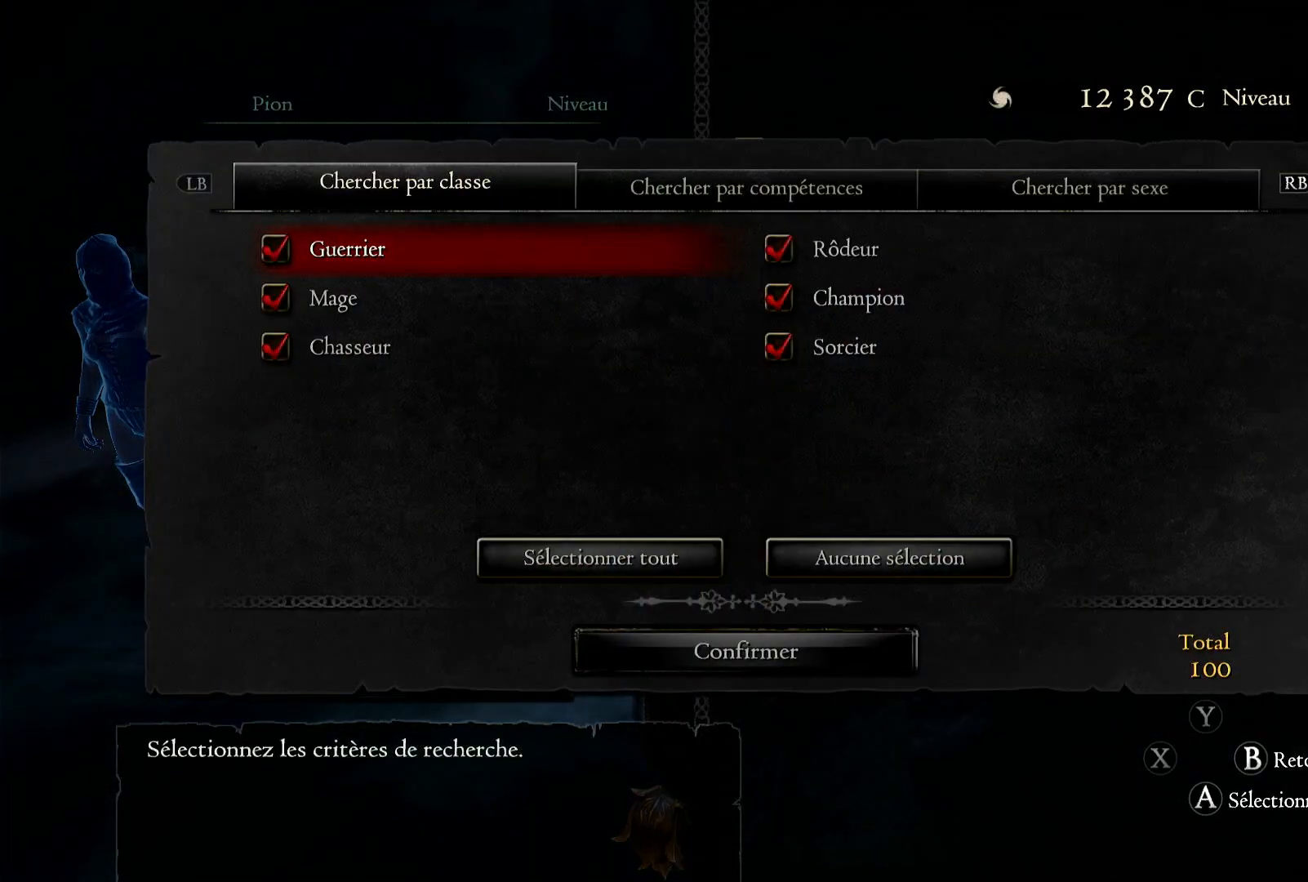
{"buttons": [], "left_stick": "center", "right_stick": "center", "events": []}
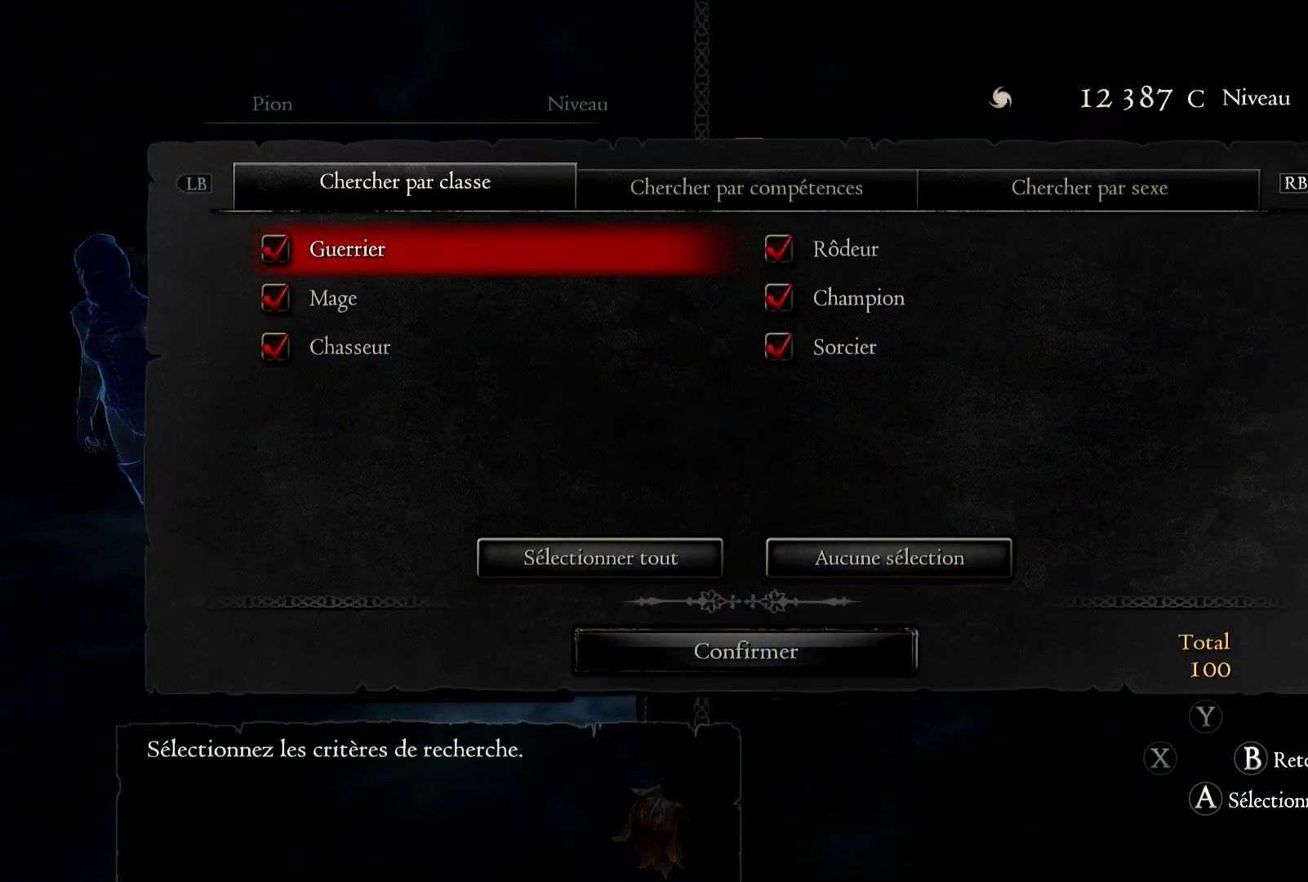
{"buttons": [], "left_stick": "down", "right_stick": "center", "events": [[100, "A", "down"], [200, "A", "up"], [400, "left_stick", "down"]]}
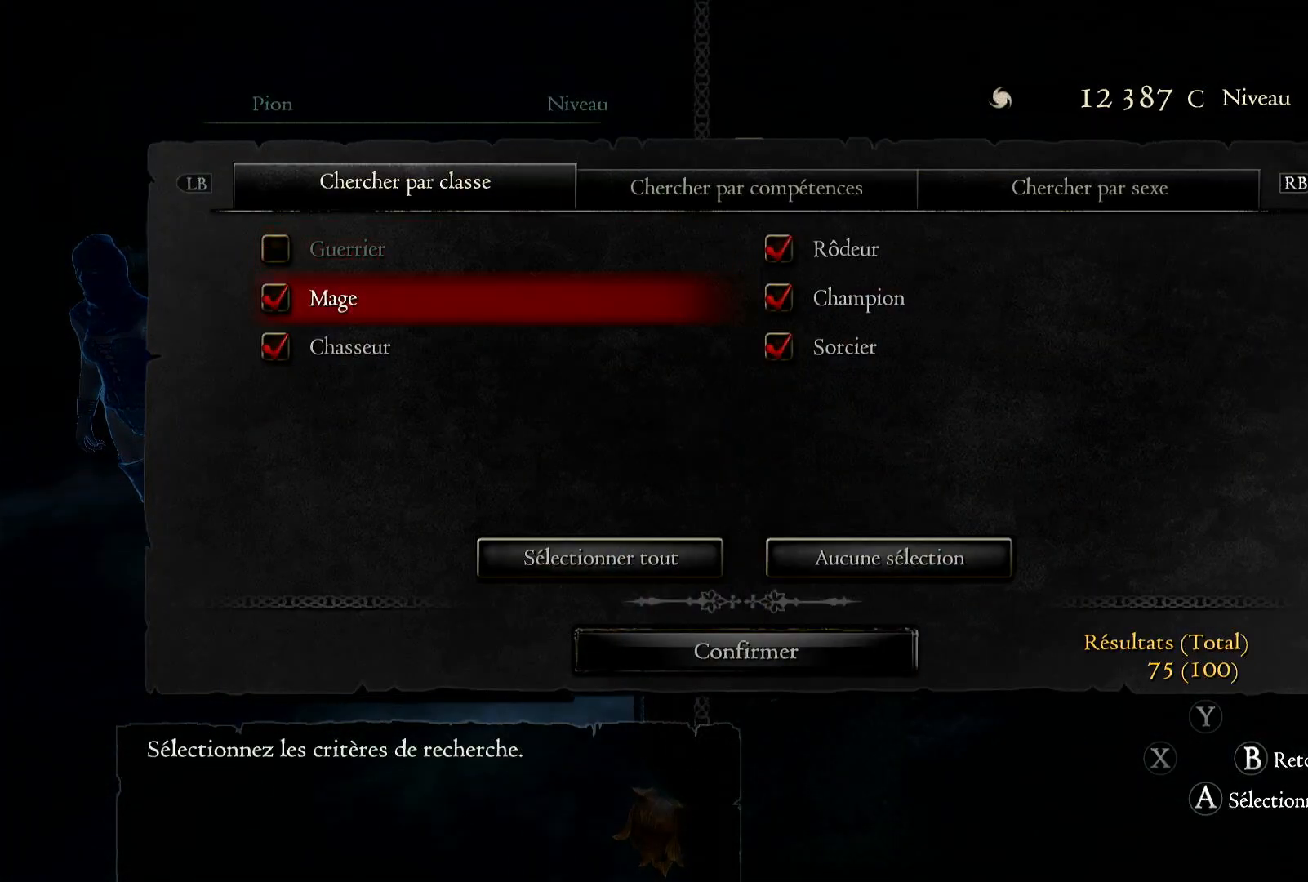
{"buttons": [], "left_stick": "center", "right_stick": "center", "events": [[33, "left_stick", "center"]]}
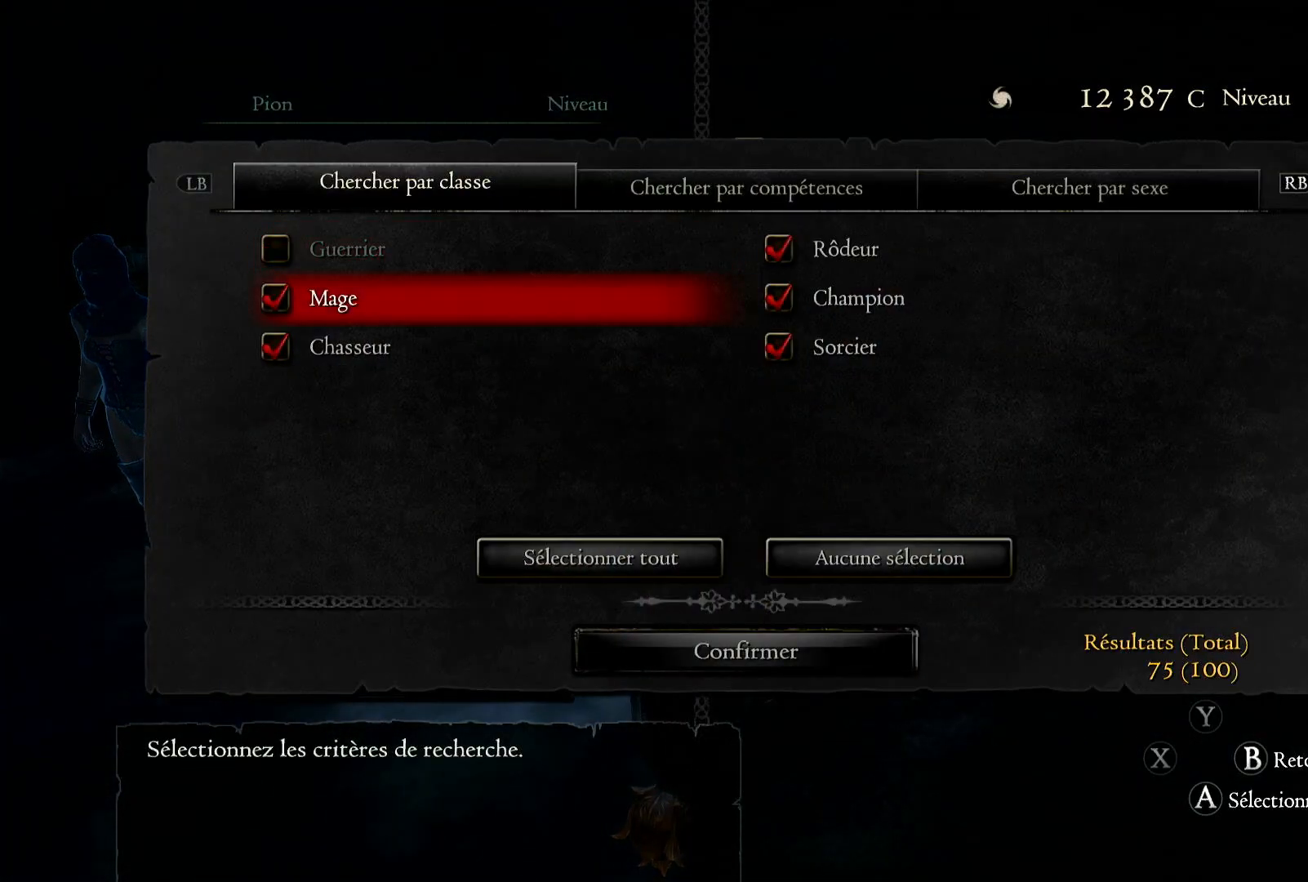
{"buttons": [], "left_stick": "center", "right_stick": "center", "events": [[33, "left_stick", "down"], [200, "left_stick", "center"]]}
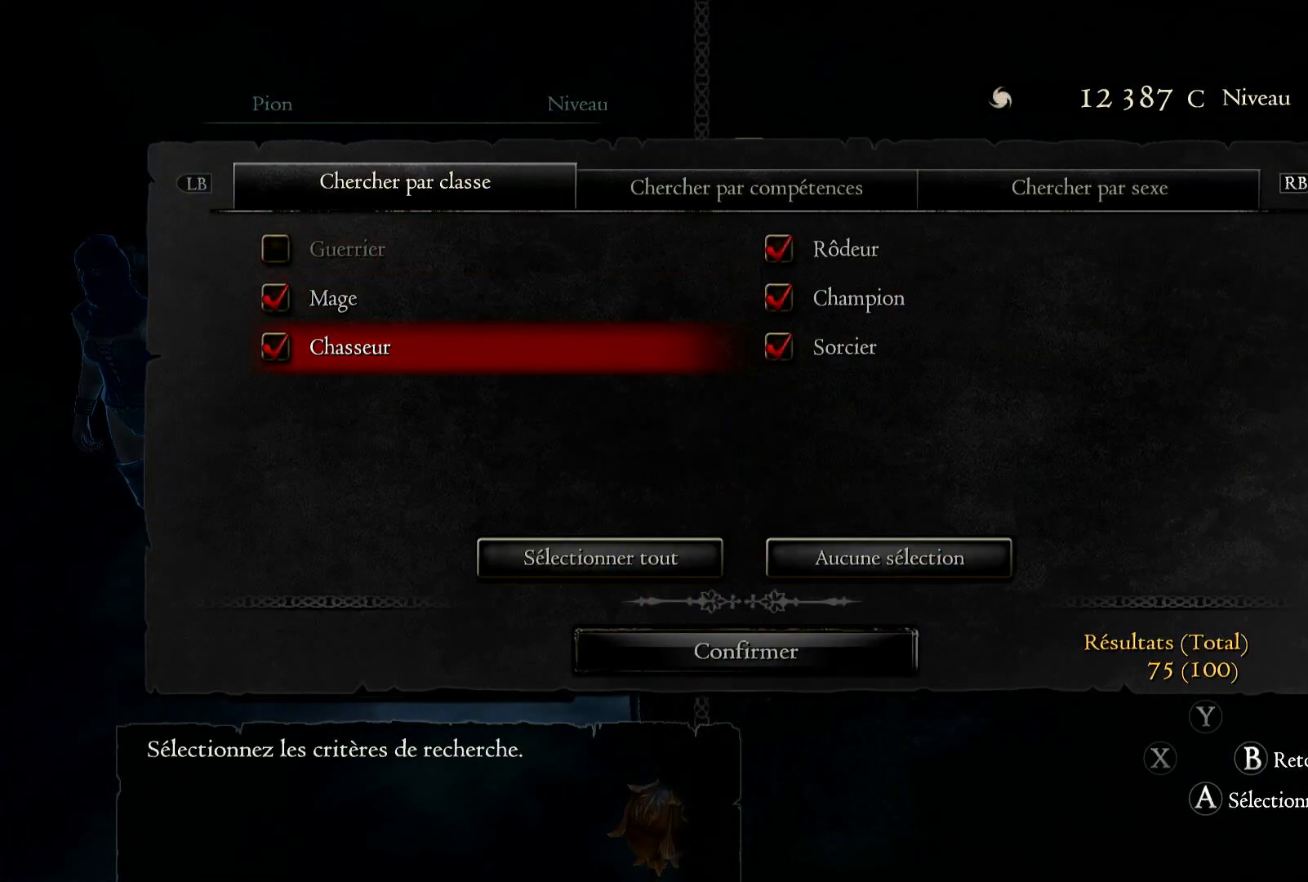
{"buttons": [], "left_stick": "right", "right_stick": "center", "events": [[417, "left_stick", "right"]]}
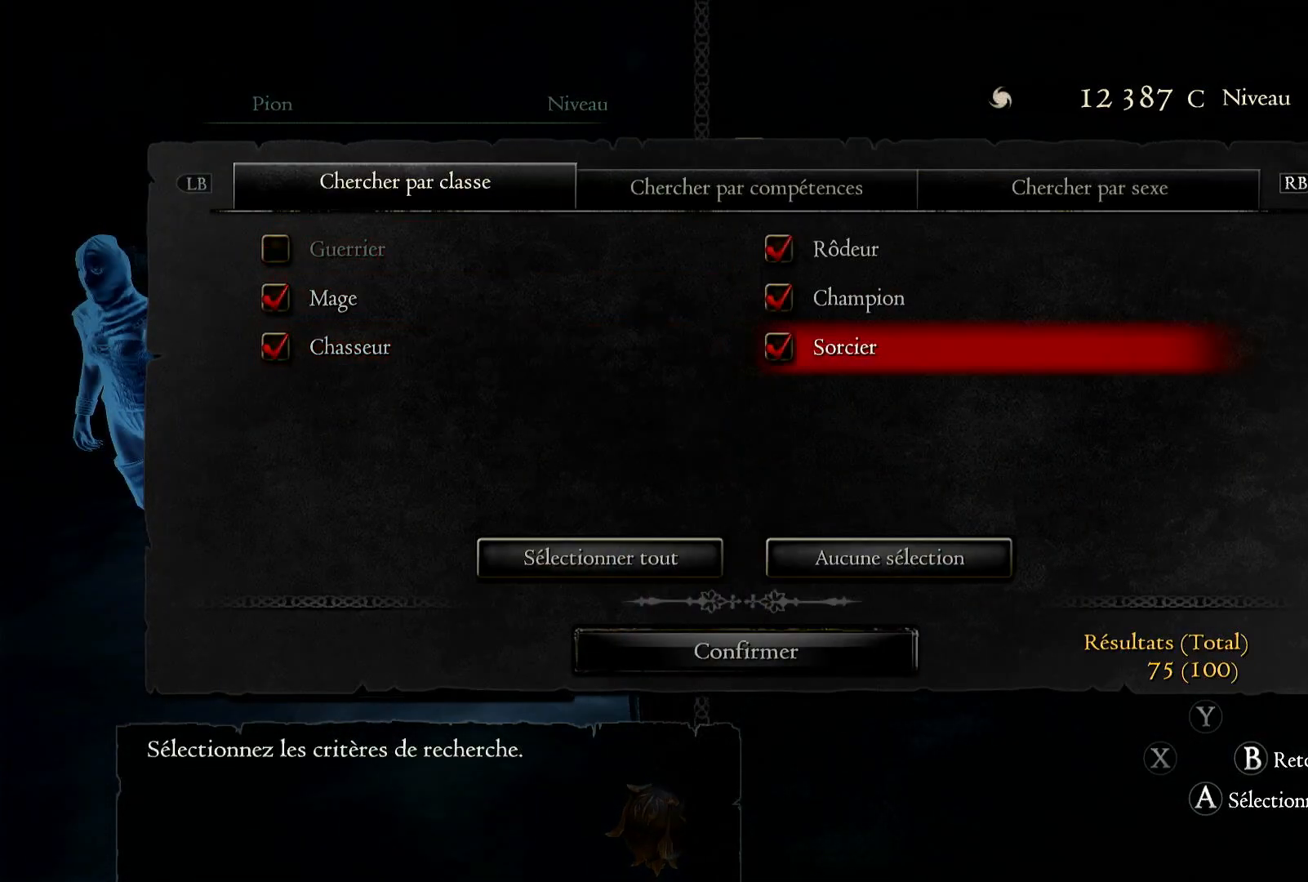
{"buttons": [], "left_stick": "center", "right_stick": "center", "events": [[133, "left_stick", "center"]]}
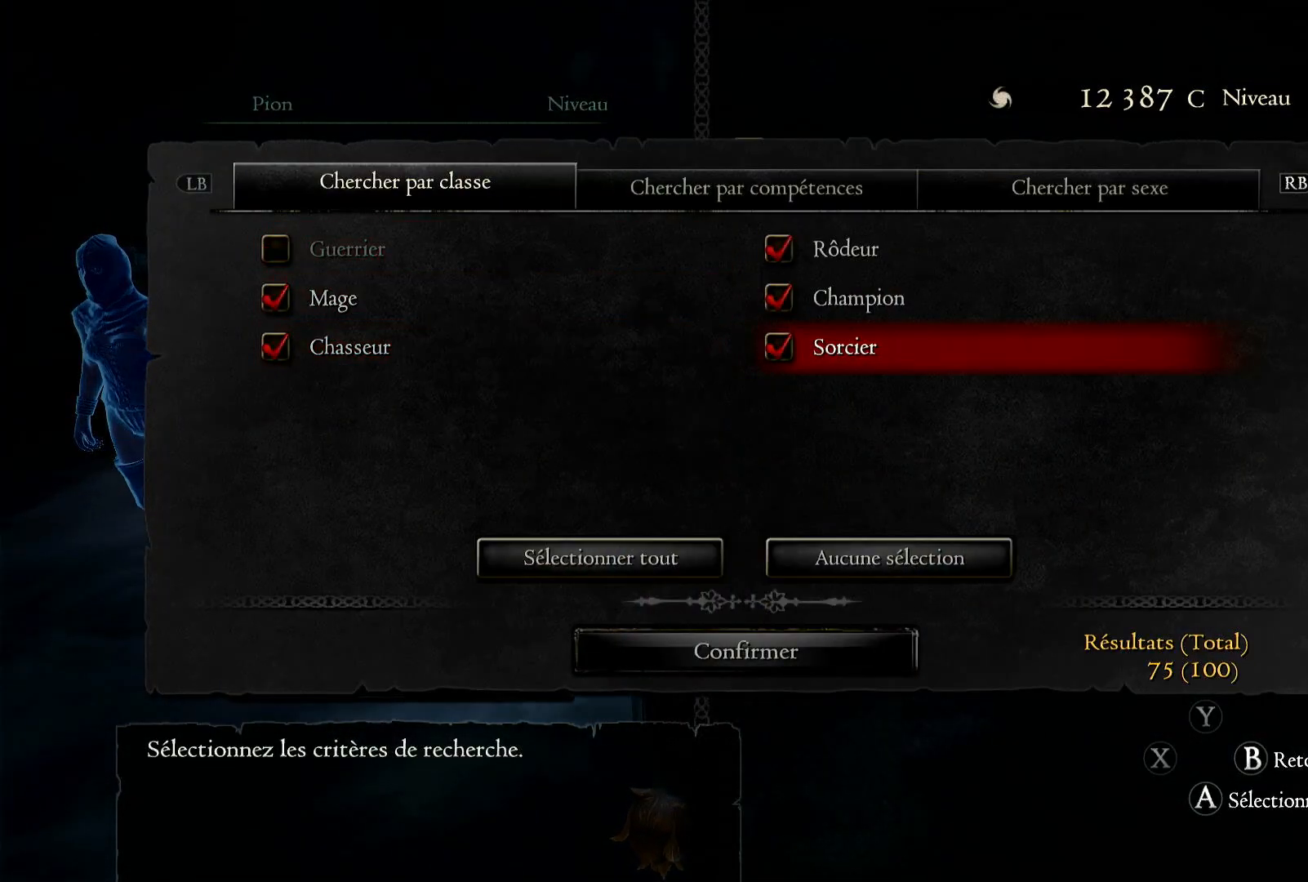
{"buttons": [], "left_stick": "center", "right_stick": "center", "events": [[367, "left_stick", "up"], [500, "left_stick", "center"]]}
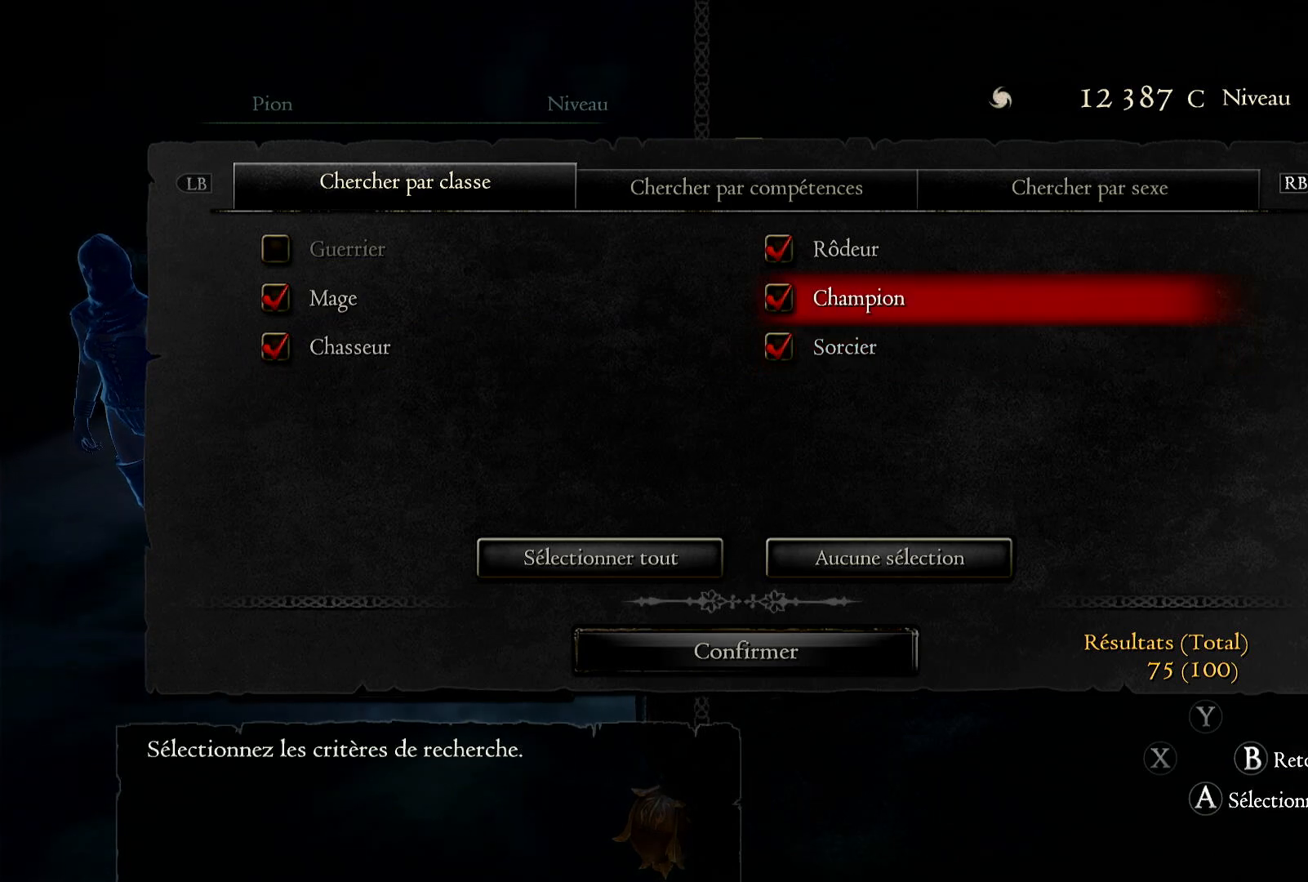
{"buttons": [], "left_stick": "center", "right_stick": "center", "events": [[183, "A", "down"], [233, "A", "up"]]}
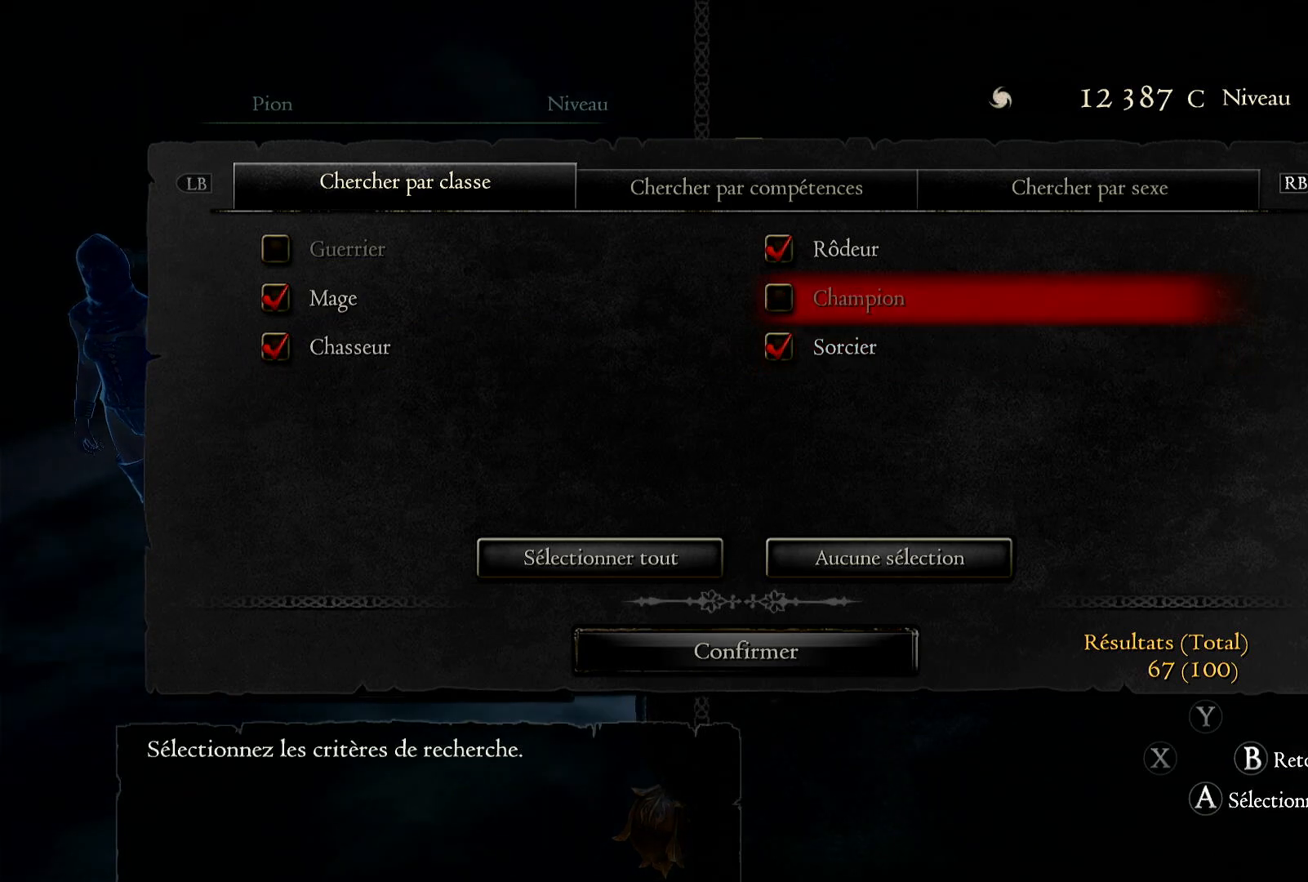
{"buttons": [], "left_stick": "center", "right_stick": "center", "events": []}
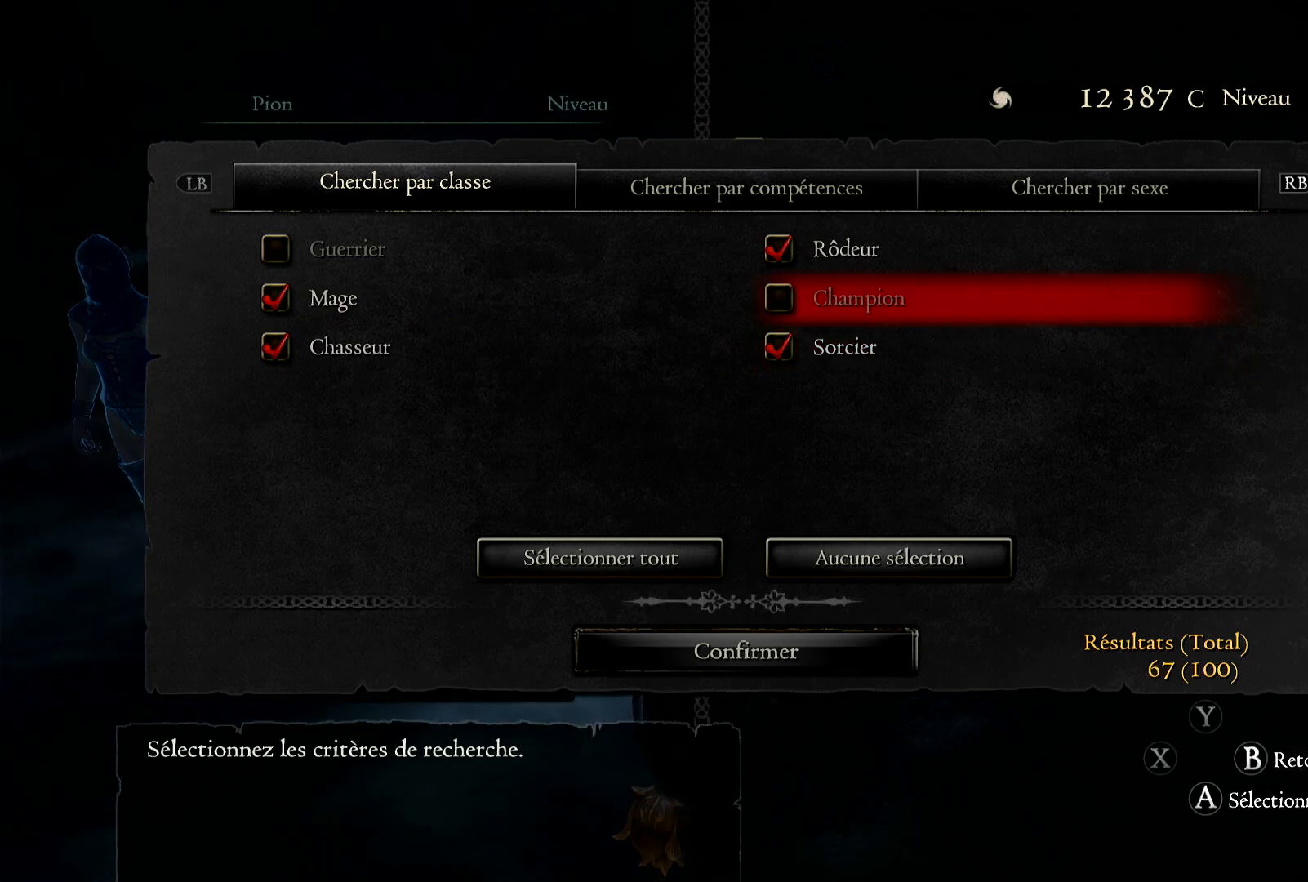
{"buttons": [], "left_stick": "center", "right_stick": "center"}
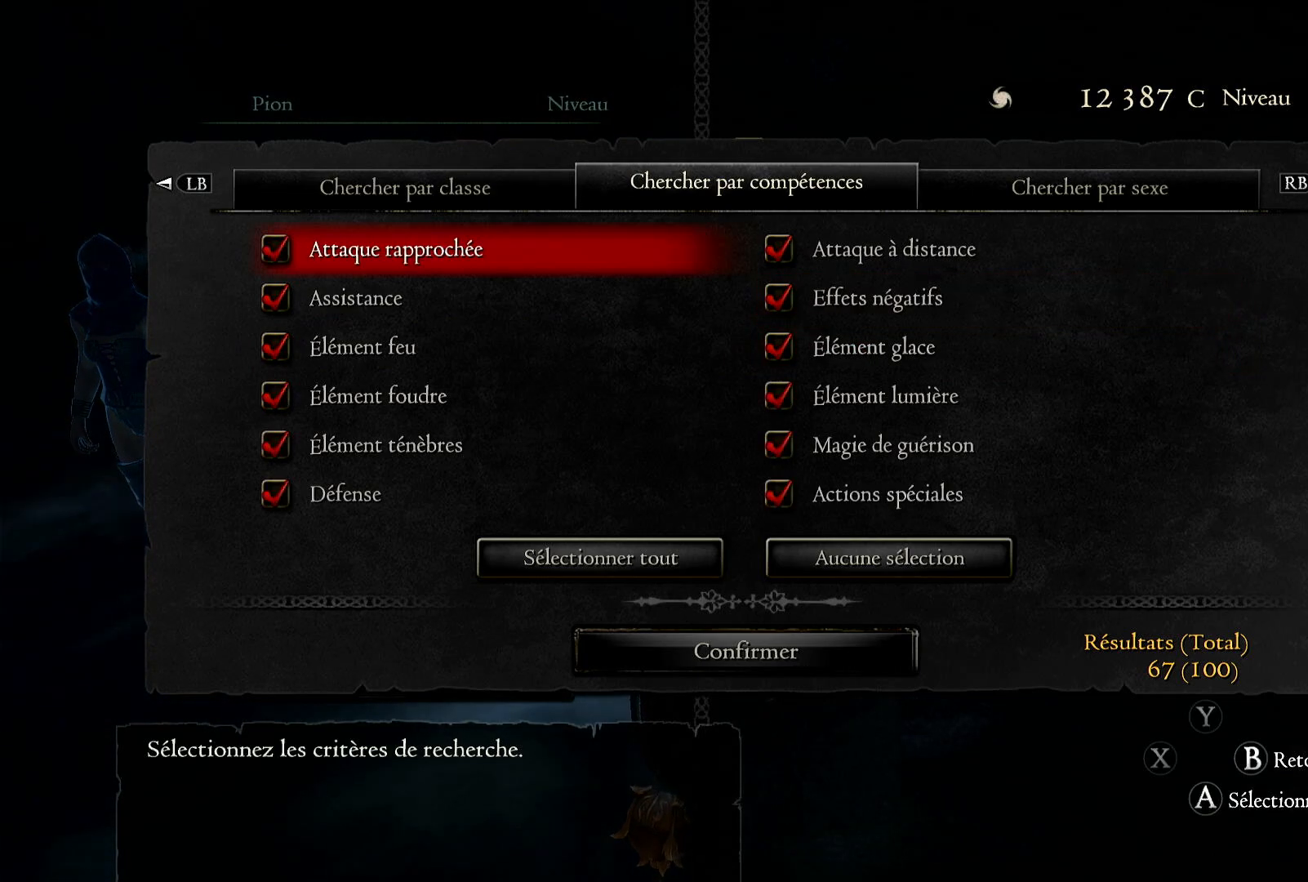
{"buttons": [], "left_stick": "center", "right_stick": "center", "events": []}
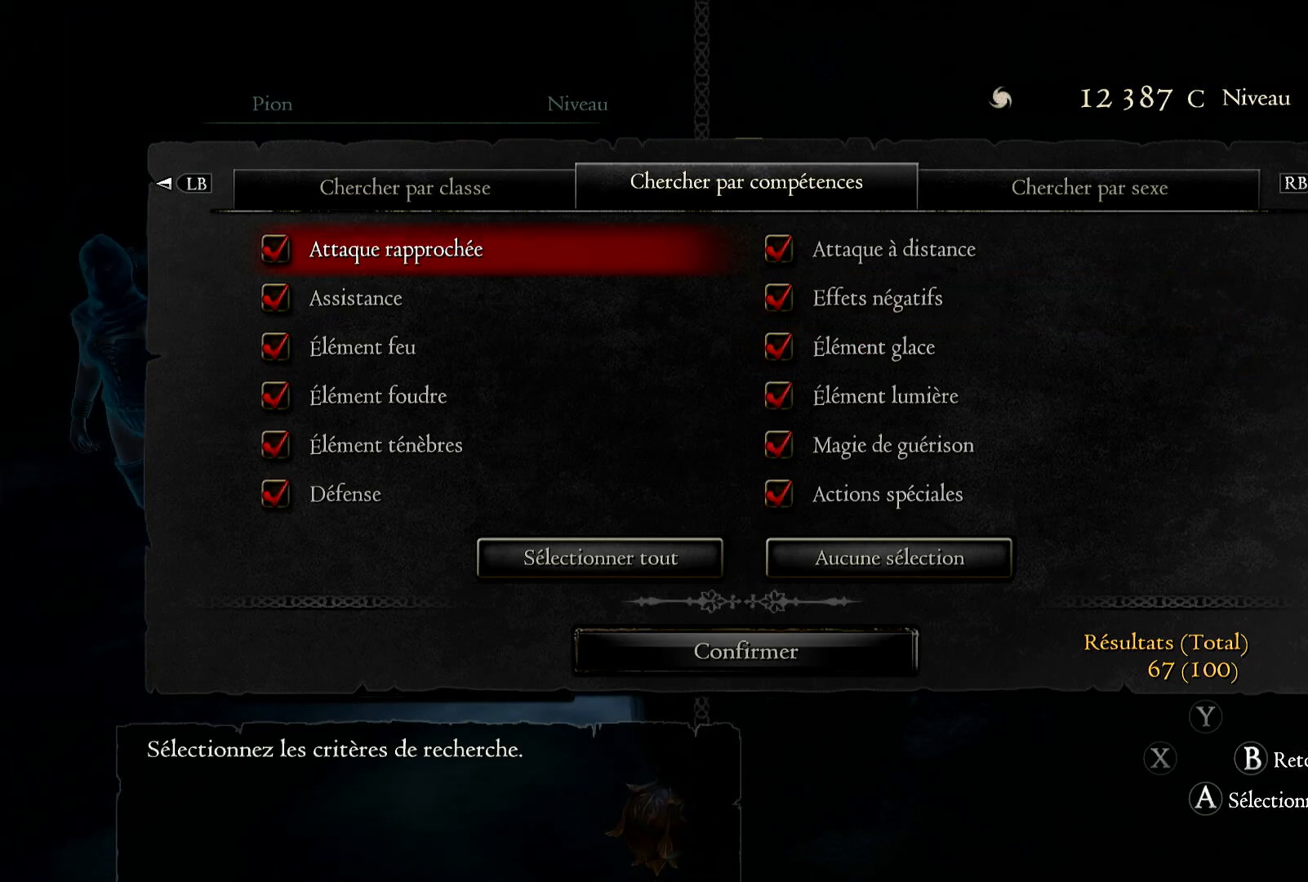
{"buttons": [], "left_stick": "center", "right_stick": "center", "events": []}
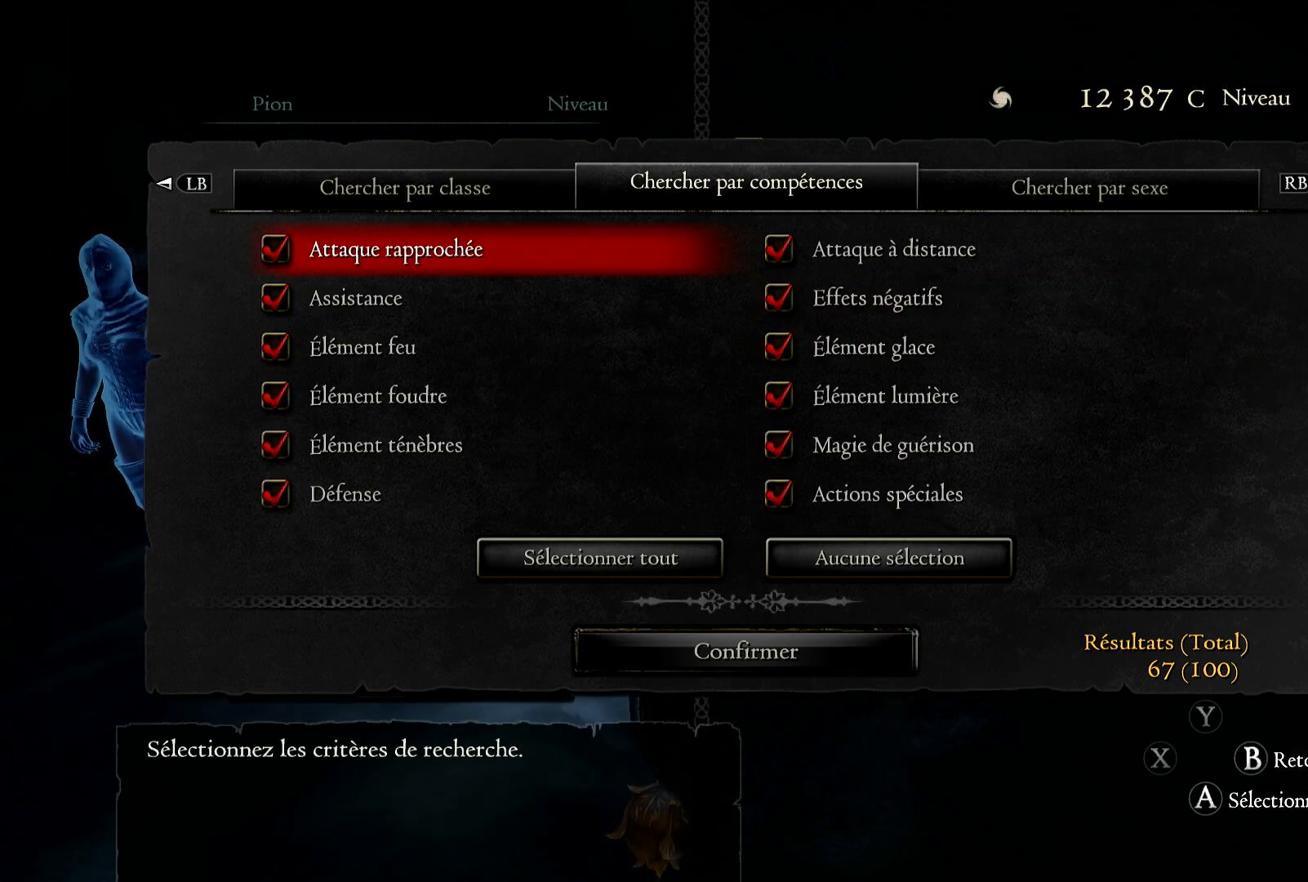
{"buttons": [], "left_stick": "center", "right_stick": "center", "events": []}
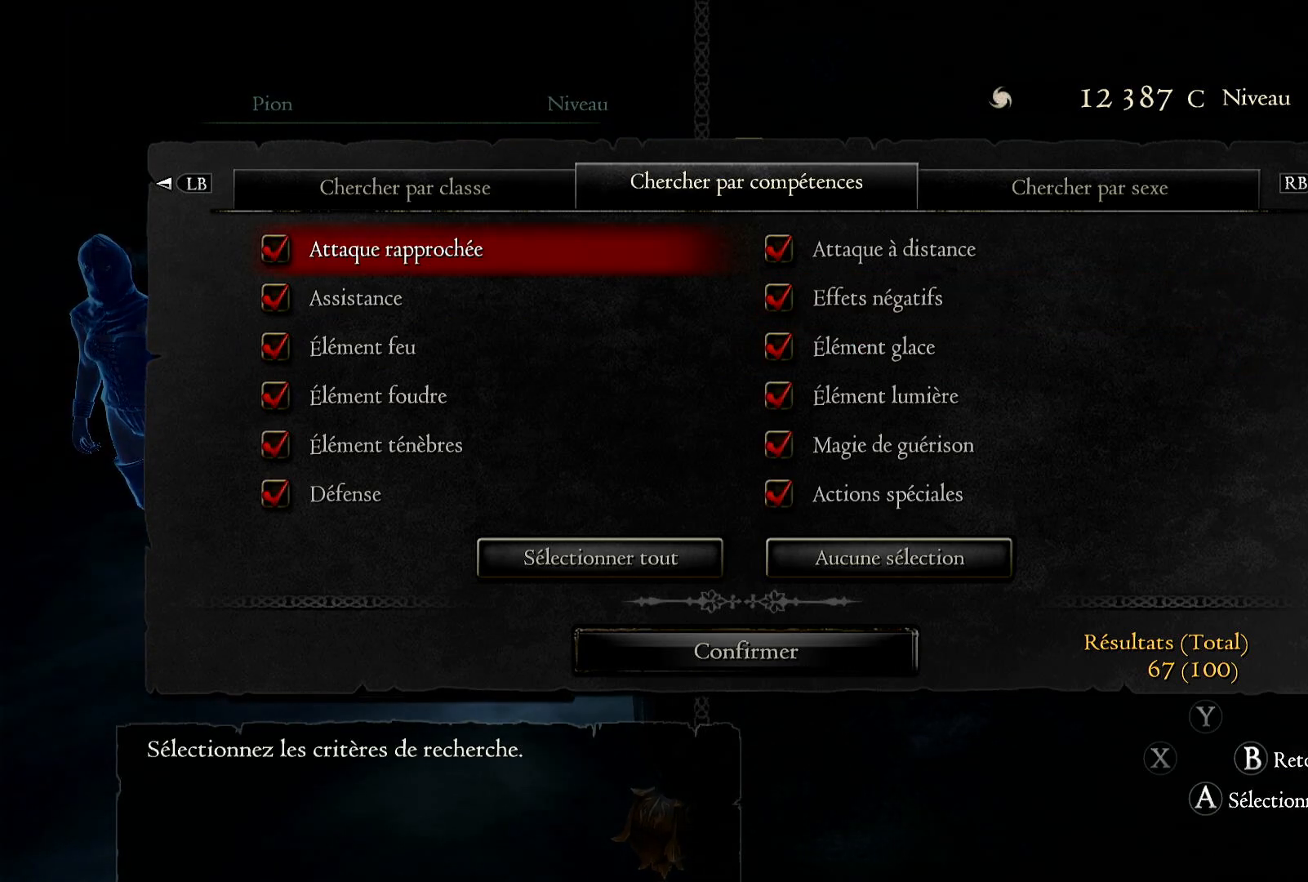
{"buttons": [], "left_stick": "down", "right_stick": "center", "events": [[350, "left_stick", "down"]]}
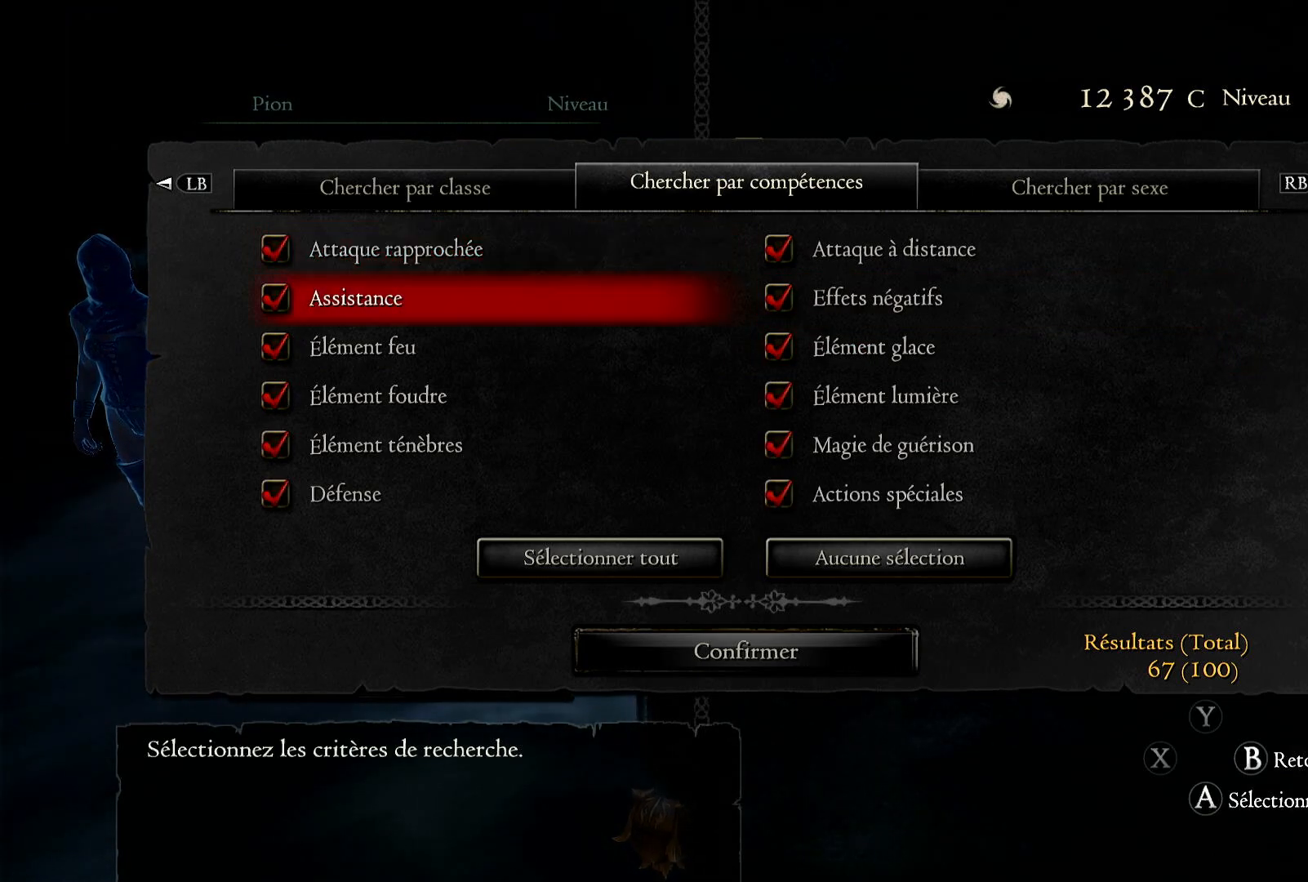
{"buttons": [], "left_stick": "center", "right_stick": "center", "events": [[33, "left_stick", "center"], [300, "left_stick", "up"], [433, "left_stick", "center"]]}
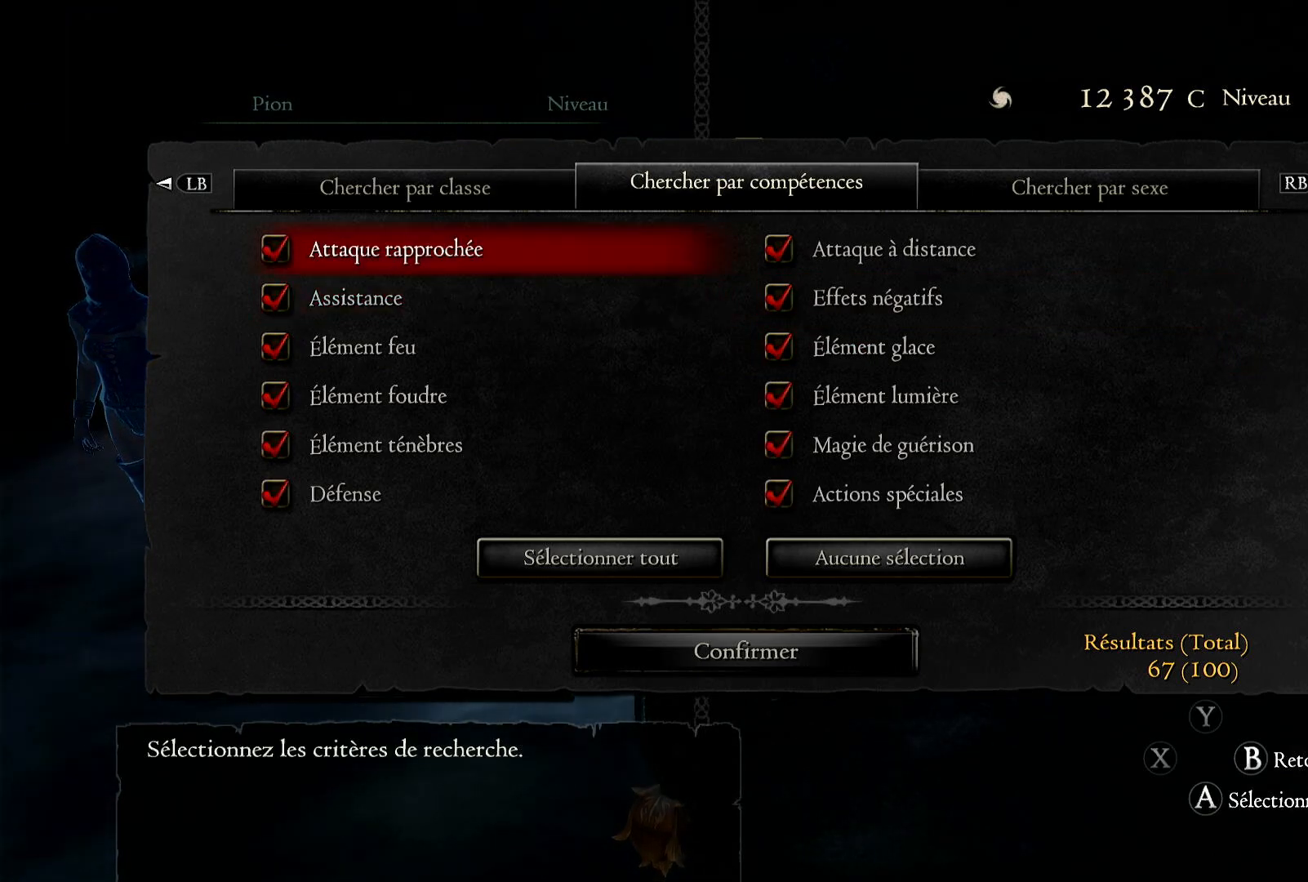
{"buttons": [], "left_stick": "down", "right_stick": "center", "events": [[67, "A", "down"], [183, "A", "up"], [333, "left_stick", "down"]]}
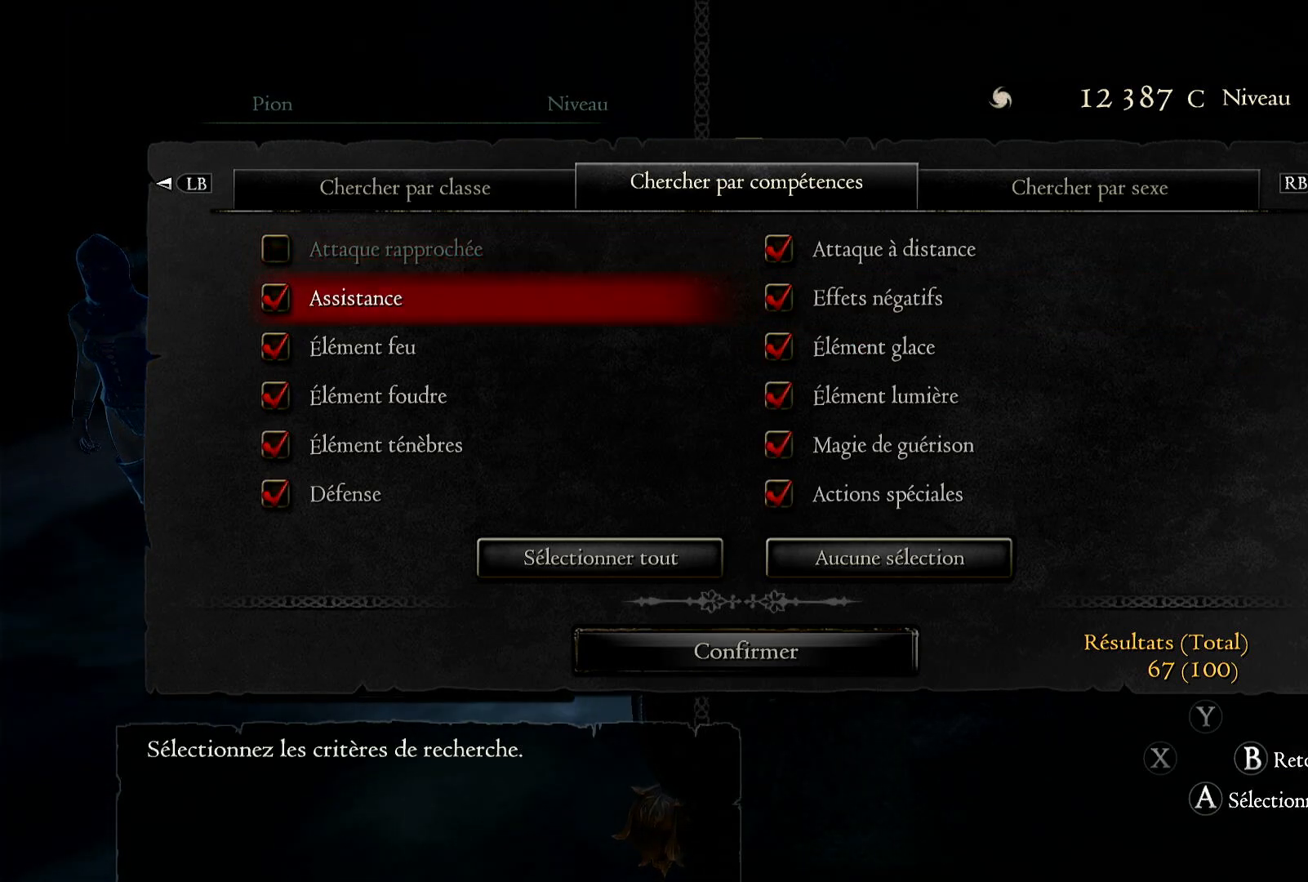
{"buttons": [], "left_stick": "center", "right_stick": "center", "events": [[50, "left_stick", "center"]]}
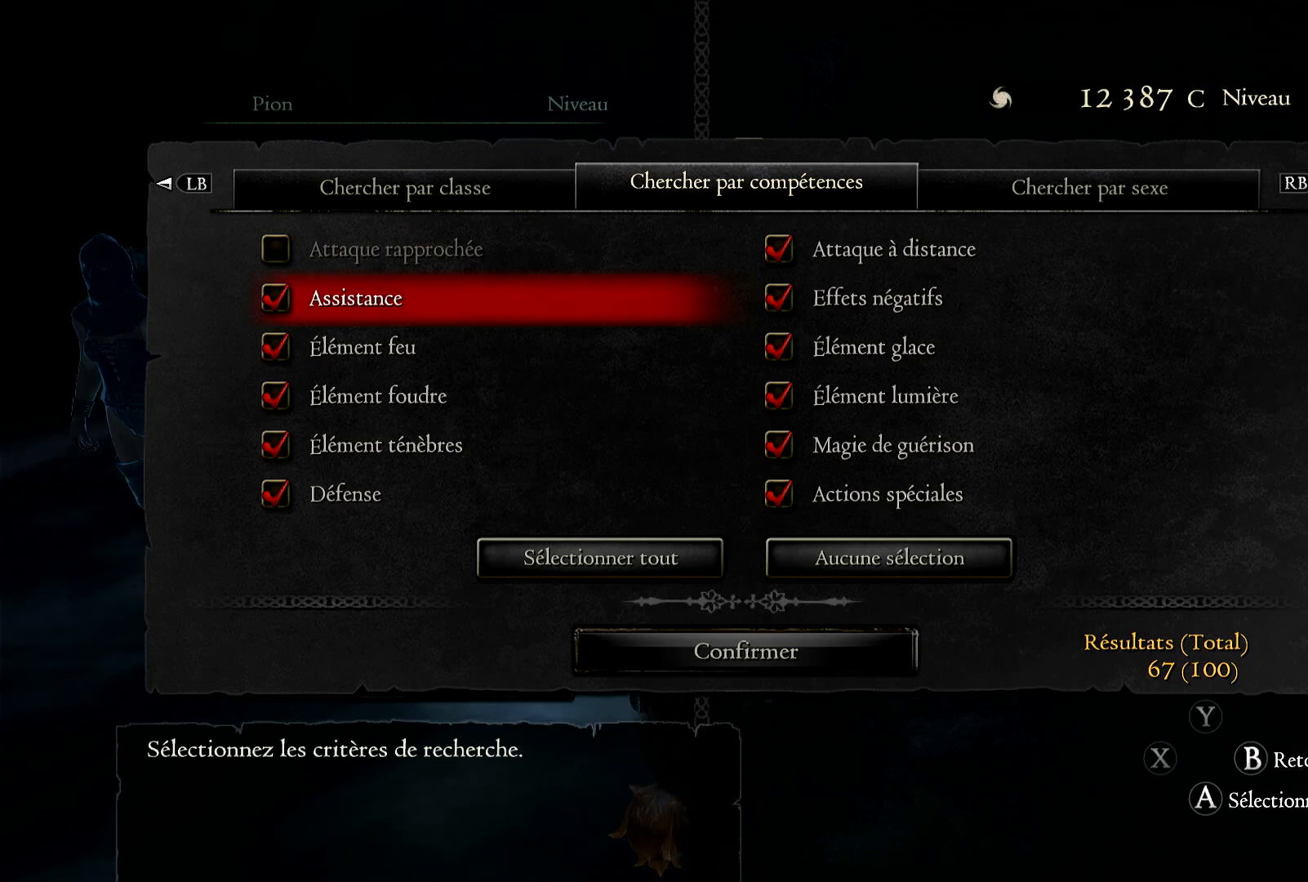
{"buttons": [], "left_stick": "center", "right_stick": "center", "events": []}
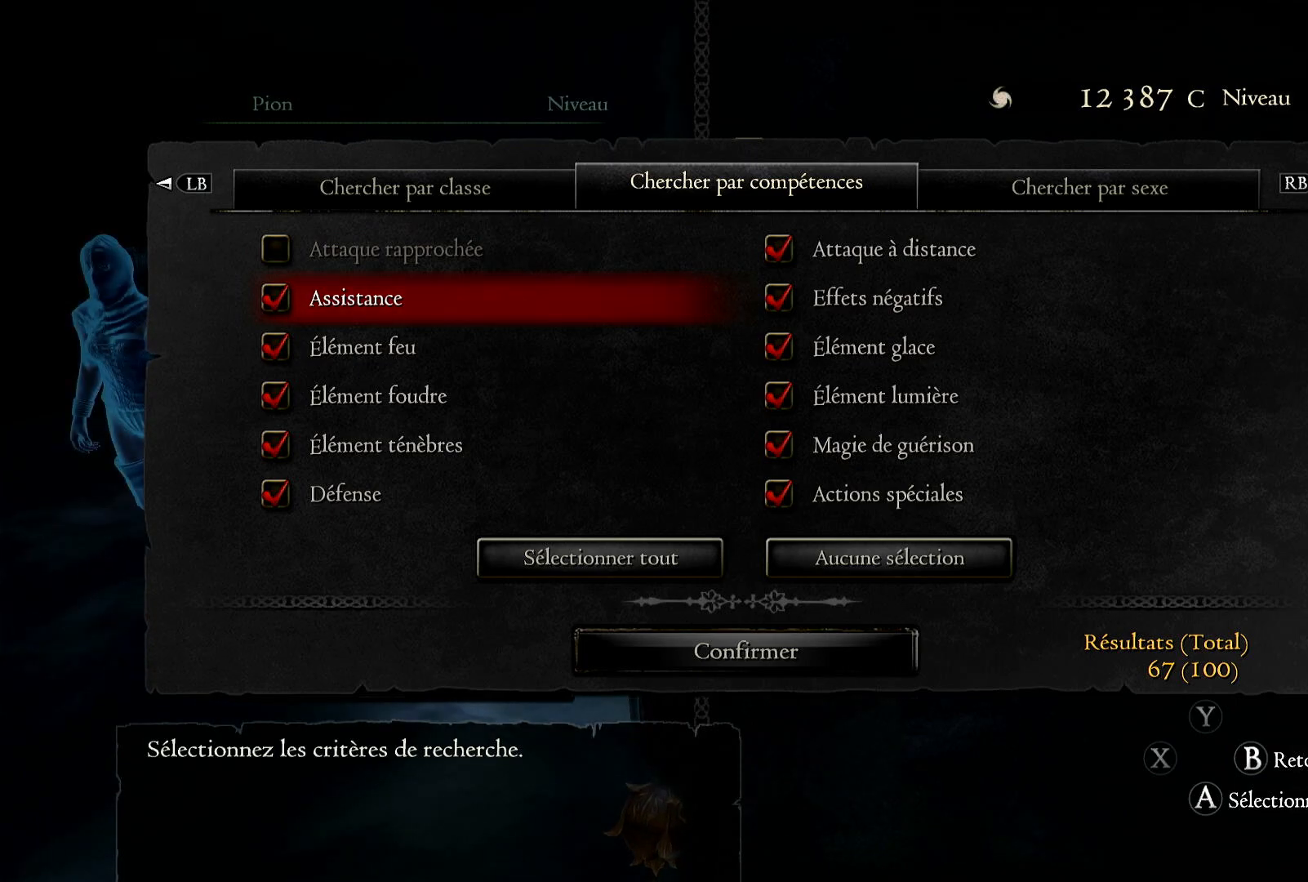
{"buttons": [], "left_stick": "center", "right_stick": "center", "events": []}